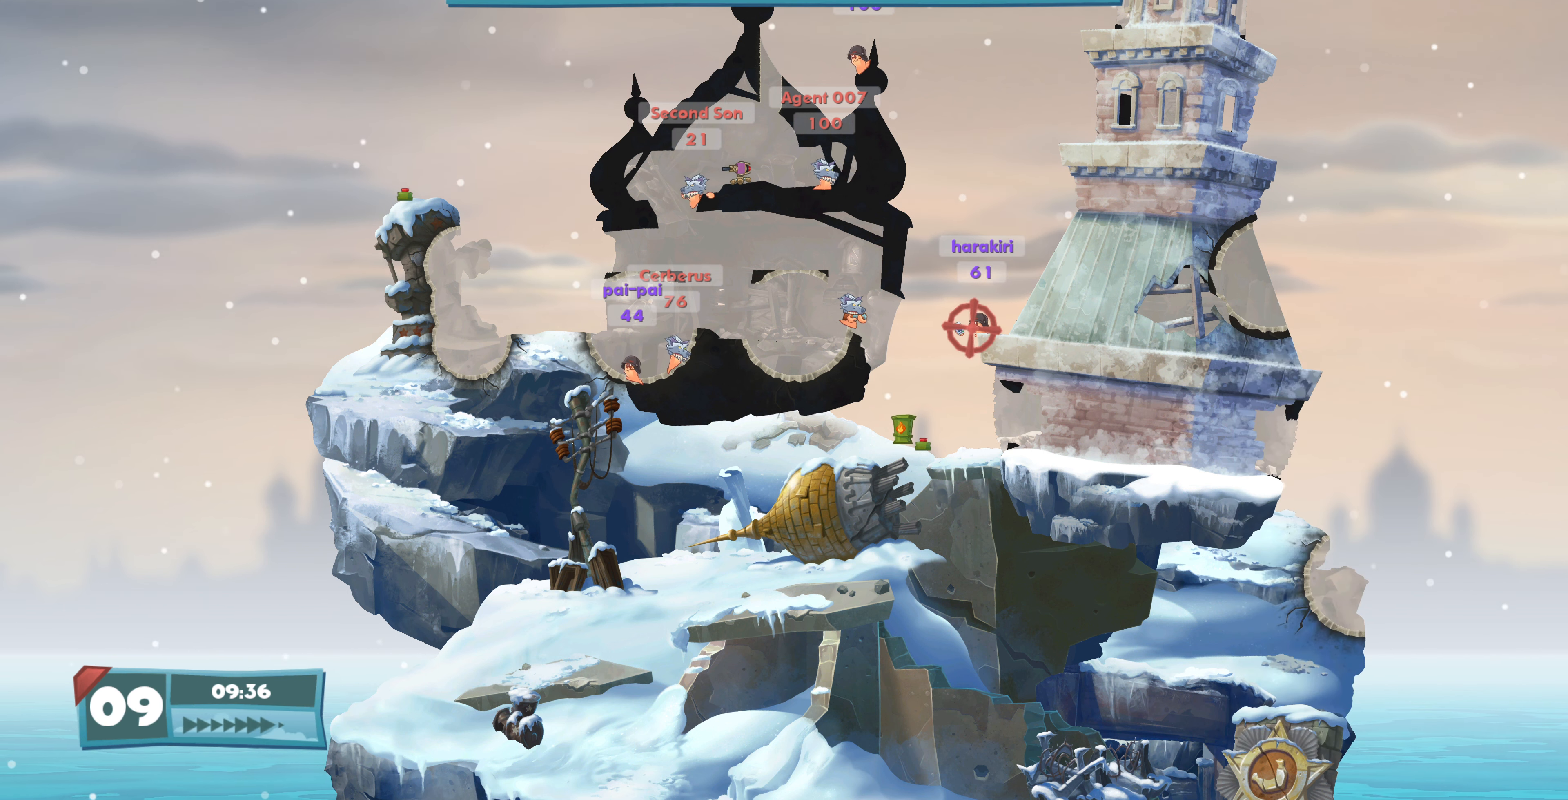
Gameplay with a controller (PlayStation layout); each line is a JSON object with the inputs held at the frame after it. "events" lists button and stick changes between this image and that frame as [ms after this image, input, new state], when the widget could be followed in between.
{"buttons": [], "left_stick": "center", "right_stick": "center", "events": [[200, "DPAD_DOWN", "up"]]}
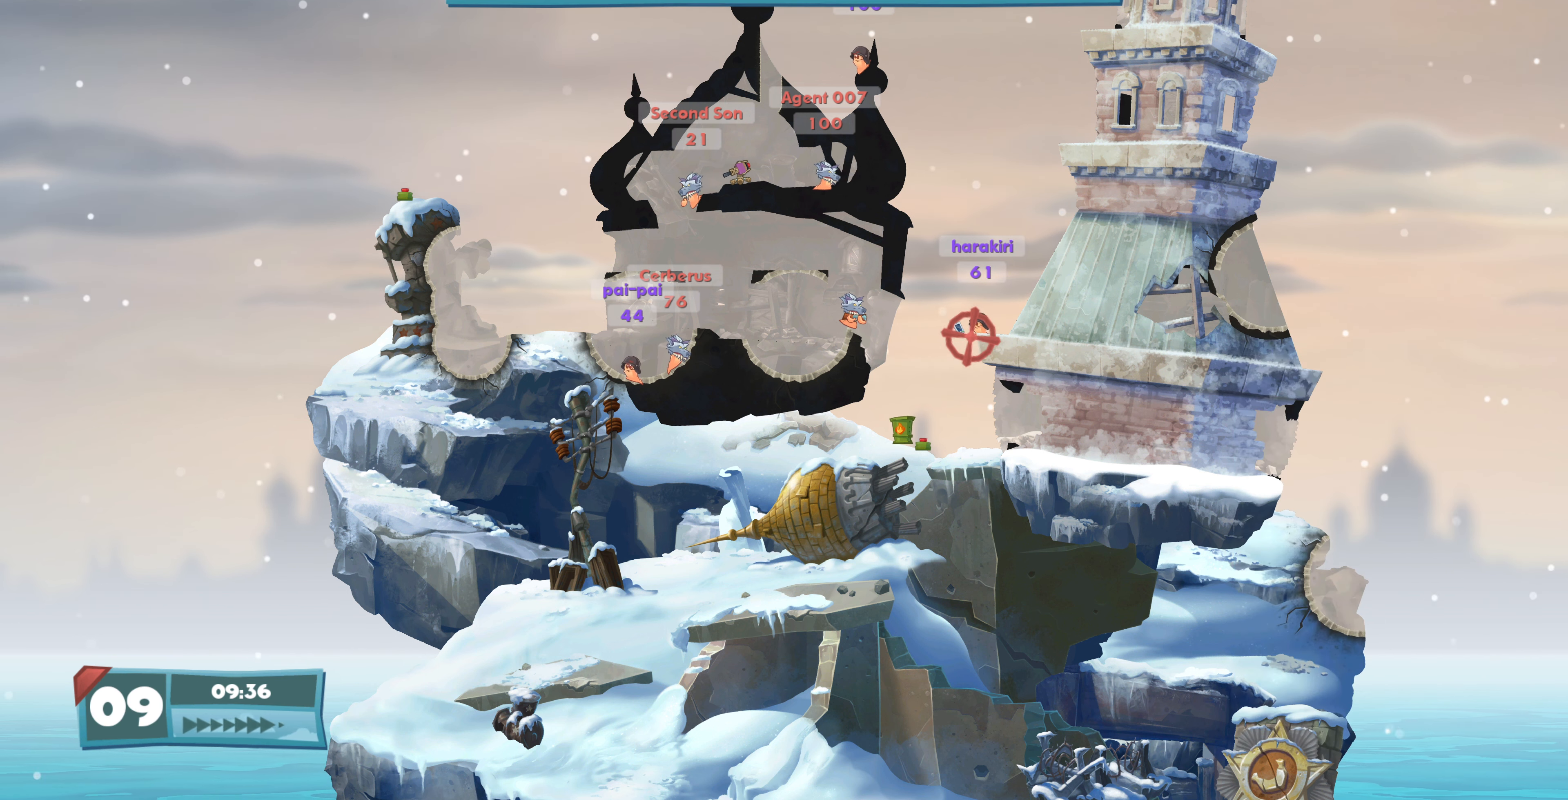
{"buttons": [], "left_stick": "center", "right_stick": "center", "events": [[267, "L2", "down"], [434, "L2", "up"]]}
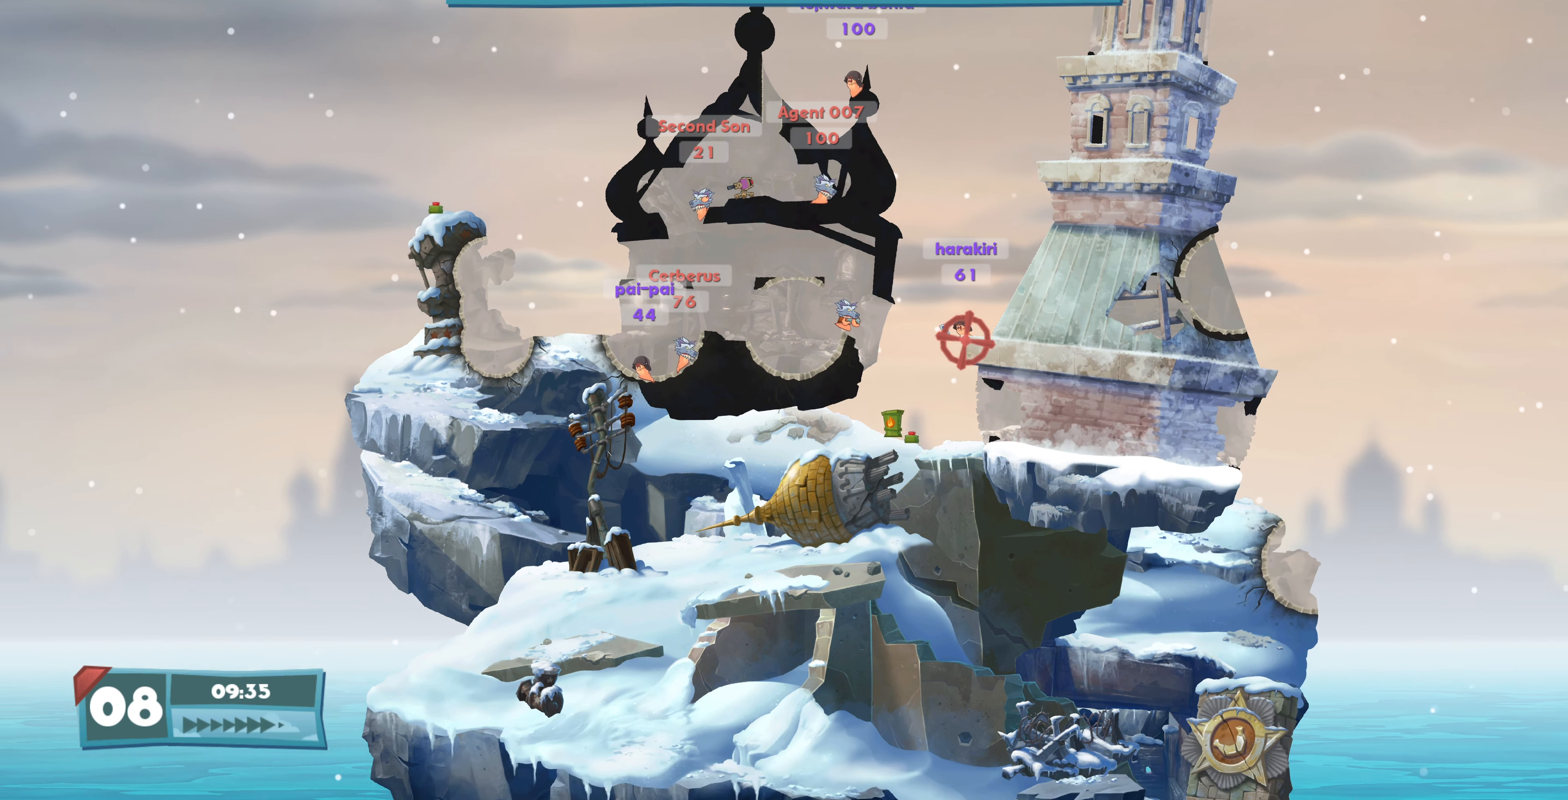
{"buttons": [], "left_stick": "center", "right_stick": "center", "events": []}
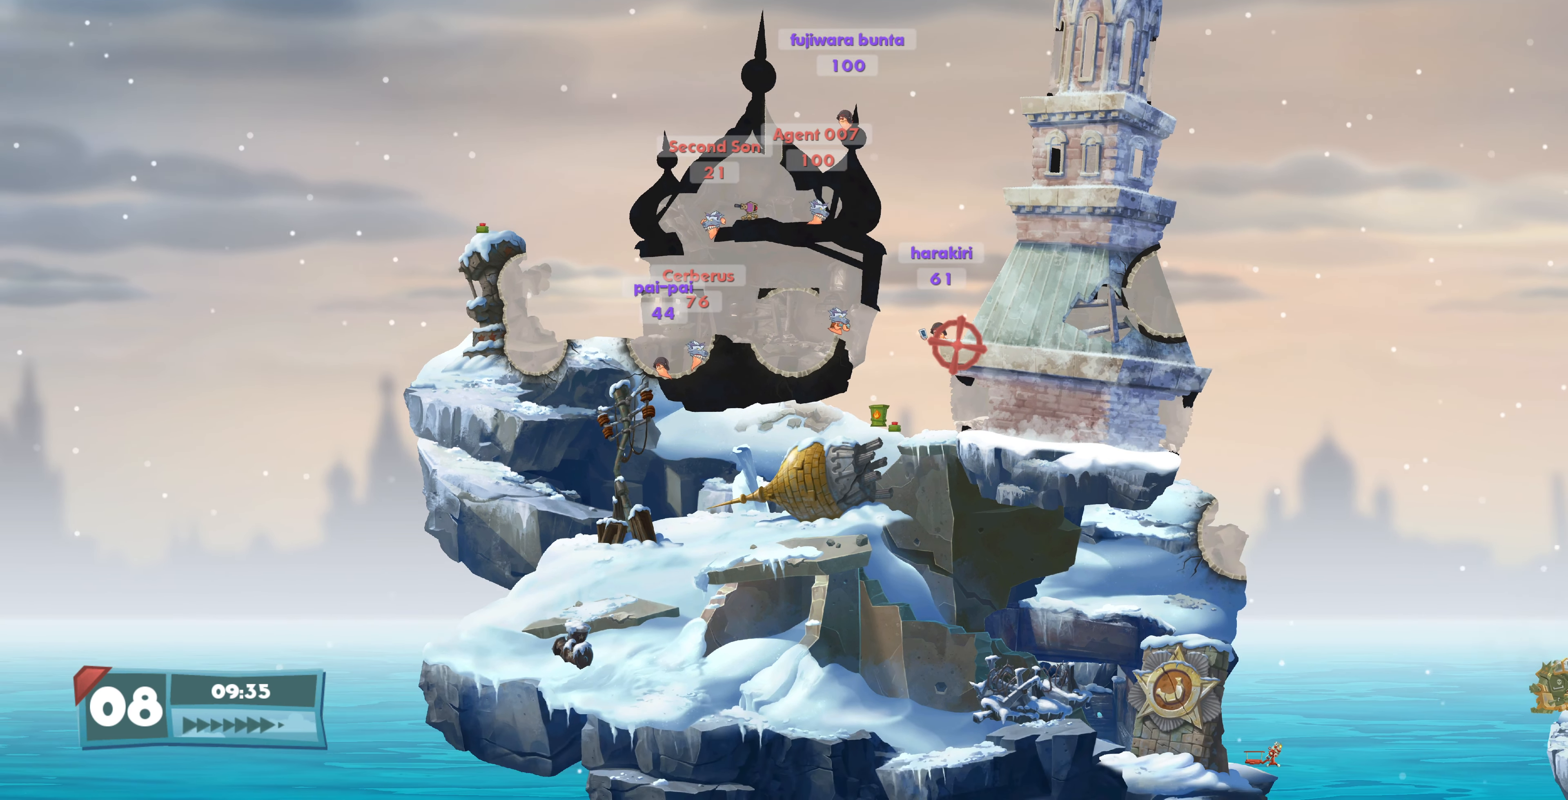
{"buttons": ["DPAD_DOWN"], "left_stick": "center", "right_stick": "center", "events": [[434, "DPAD_DOWN", "down"]]}
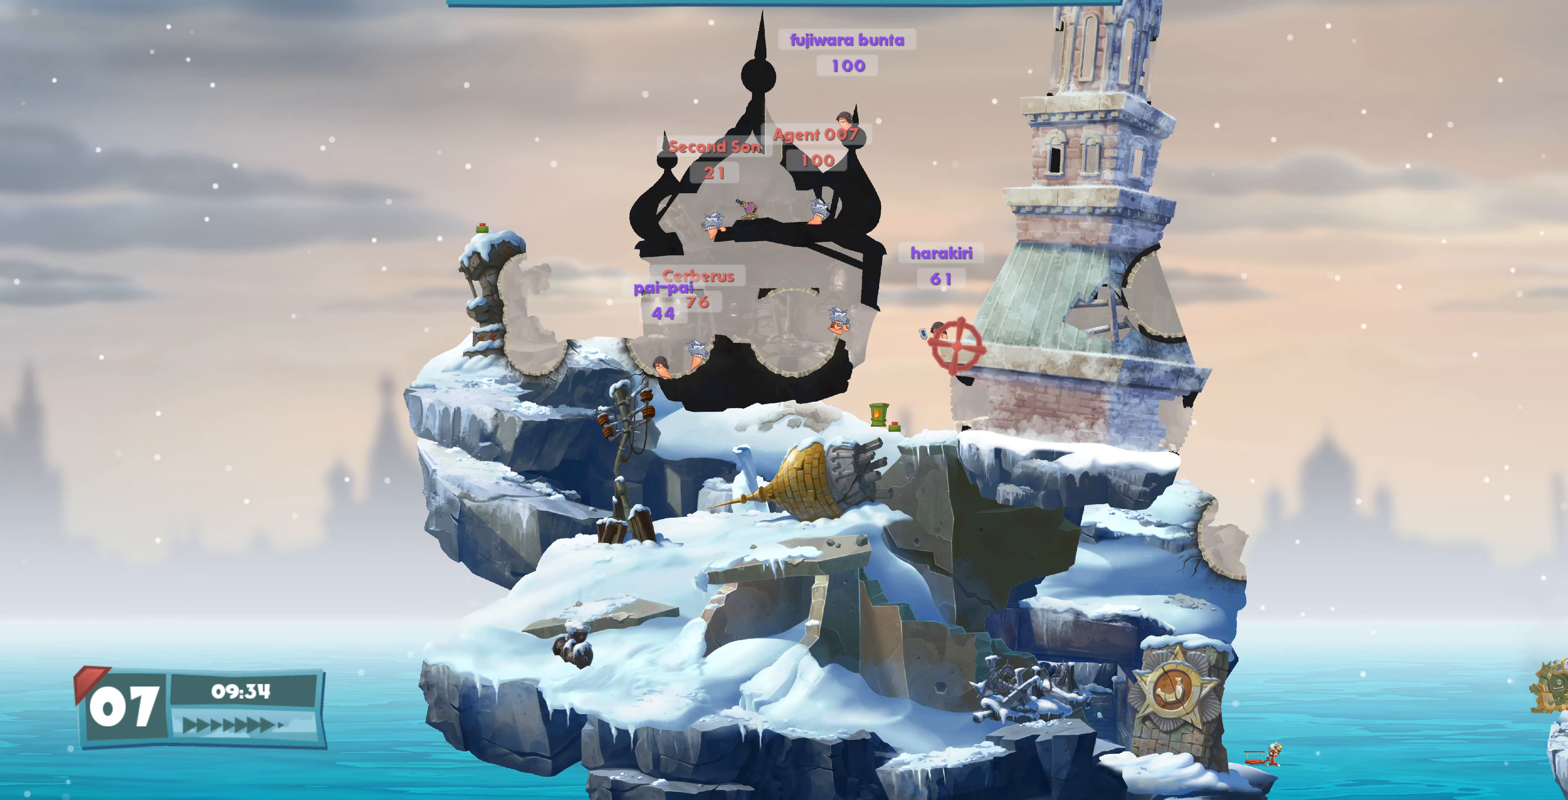
{"buttons": [], "left_stick": "center", "right_stick": "center", "events": [[33, "DPAD_DOWN", "up"], [233, "R2", "down"], [400, "R2", "up"]]}
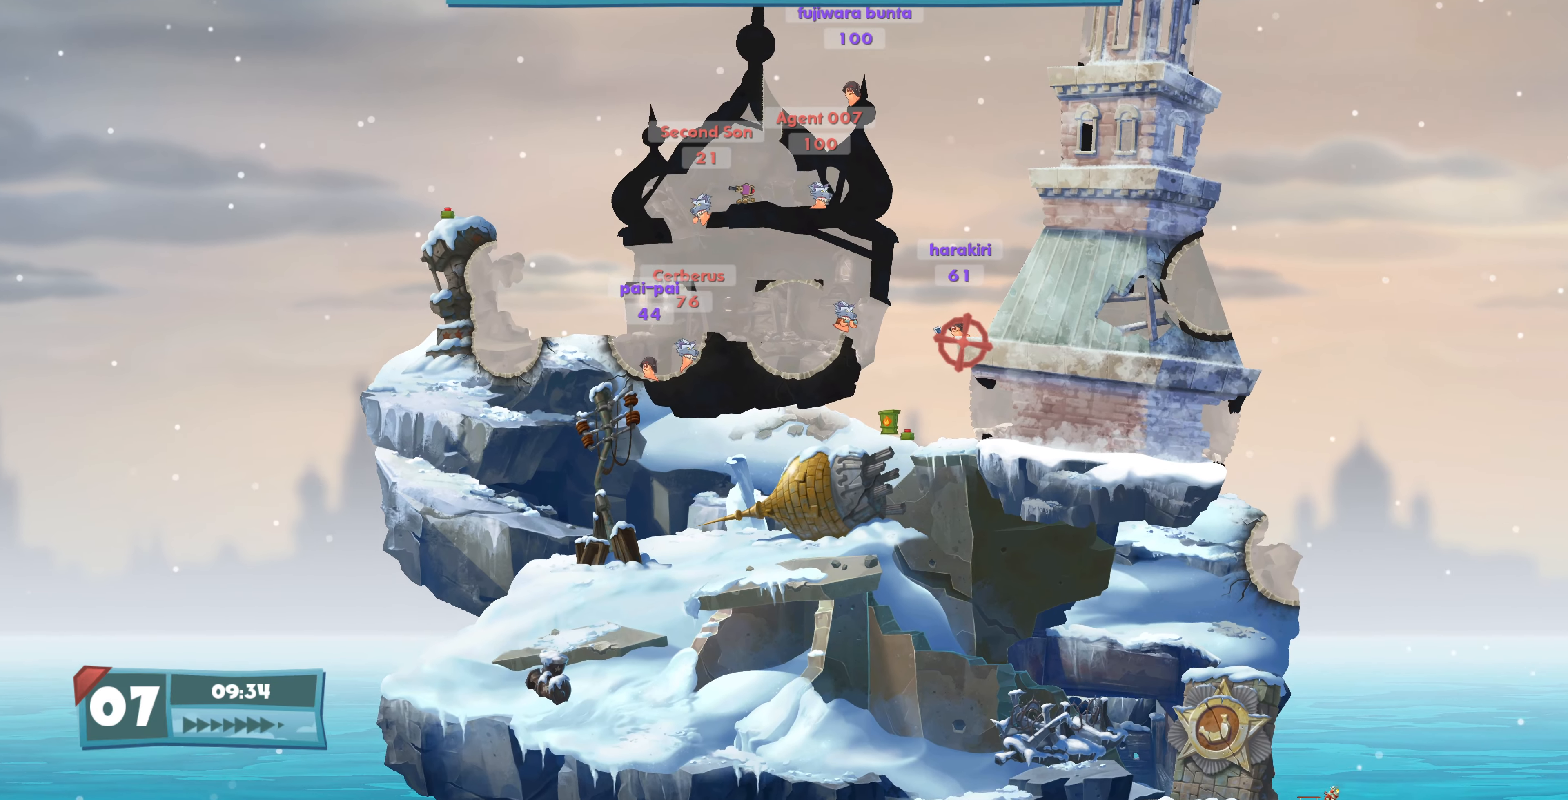
{"buttons": [], "left_stick": "center", "right_stick": "center", "events": []}
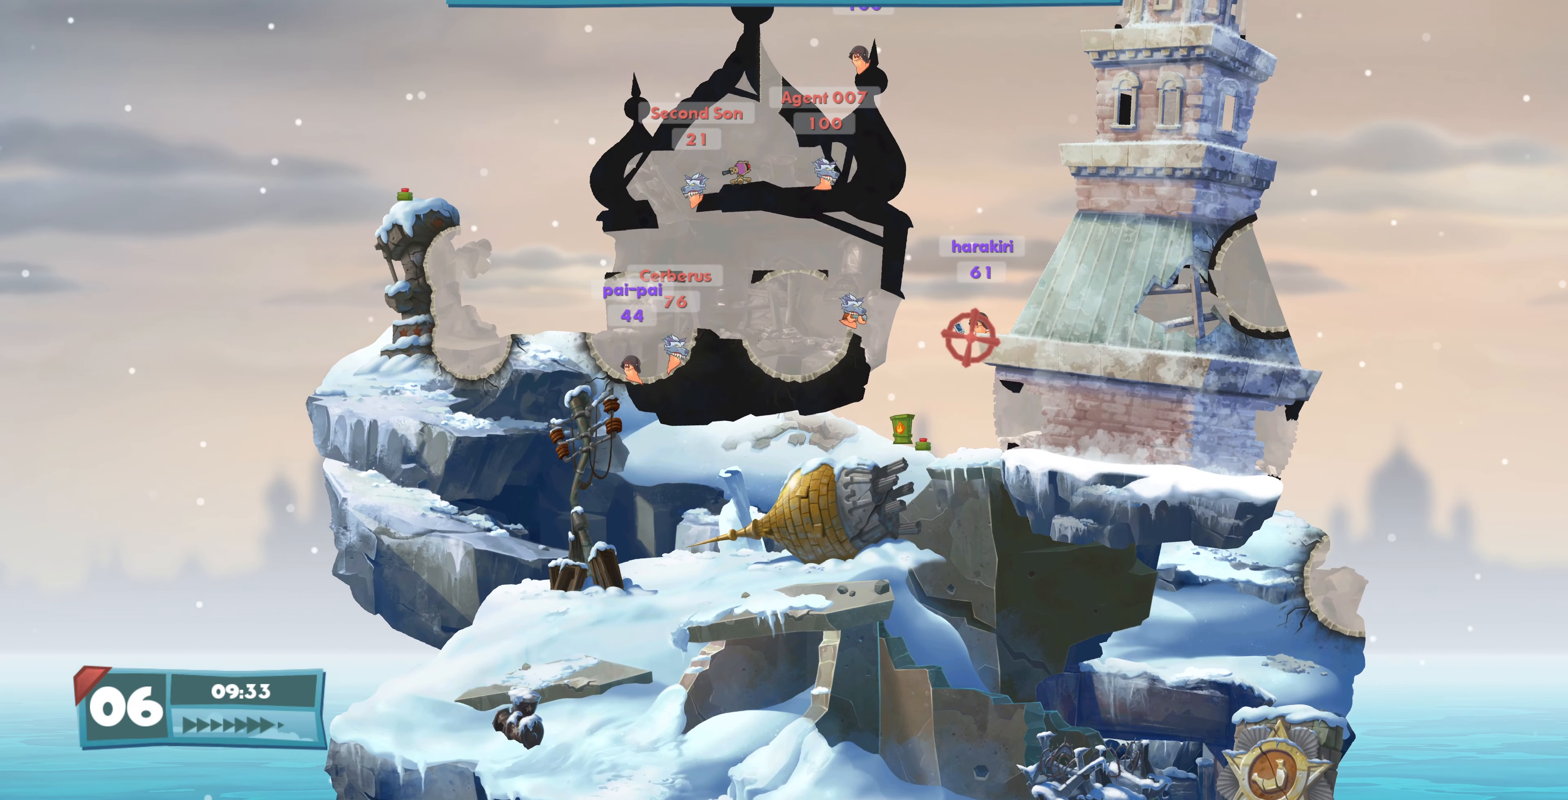
{"buttons": [], "left_stick": "center", "right_stick": "center", "events": [[67, "DPAD_DOWN", "down"], [133, "DPAD_DOWN", "up"], [367, "CROSS", "down"], [500, "CROSS", "up"]]}
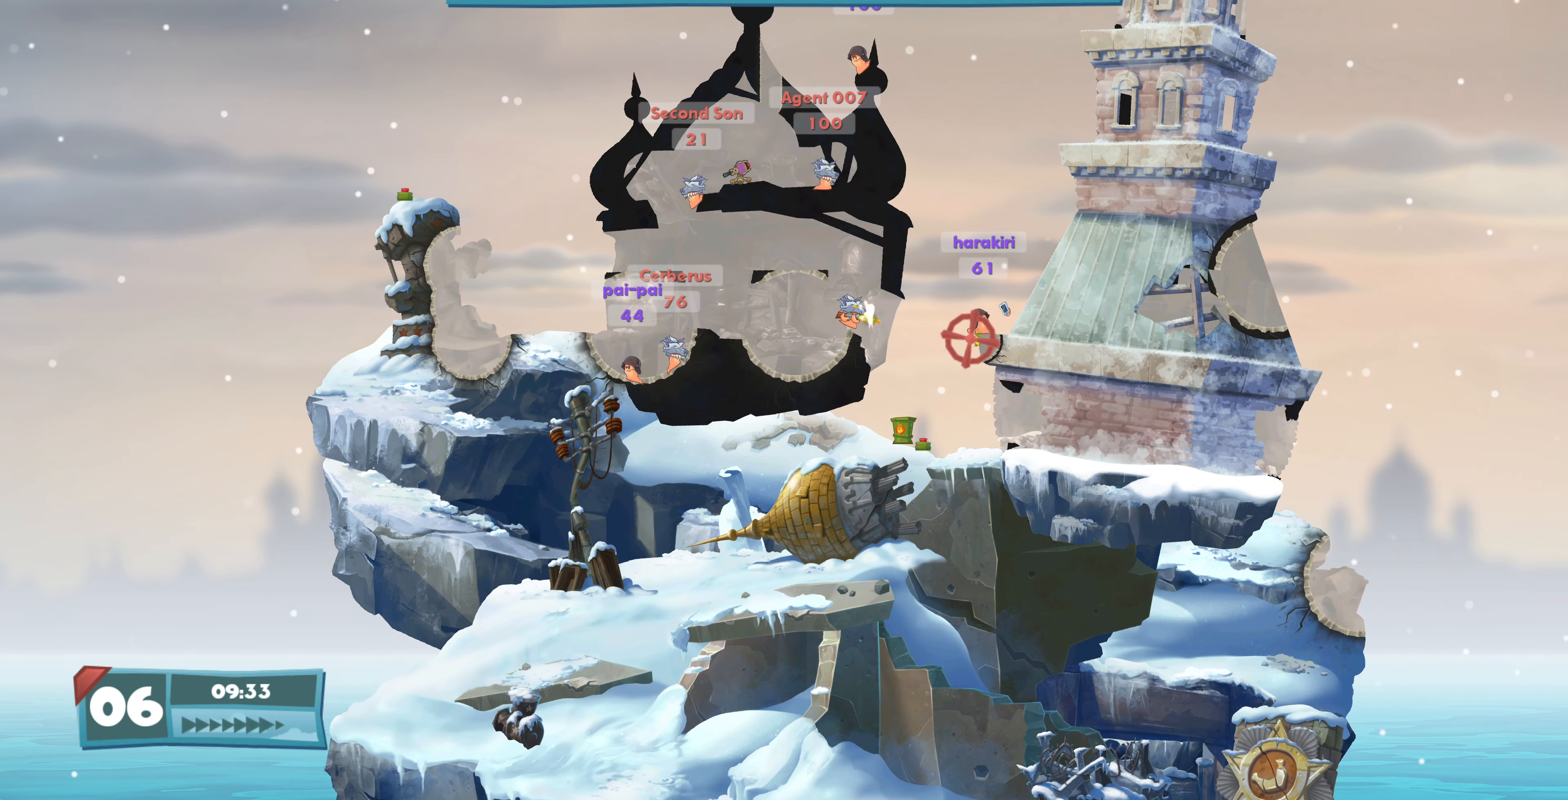
{"buttons": [], "left_stick": "center", "right_stick": "center", "events": []}
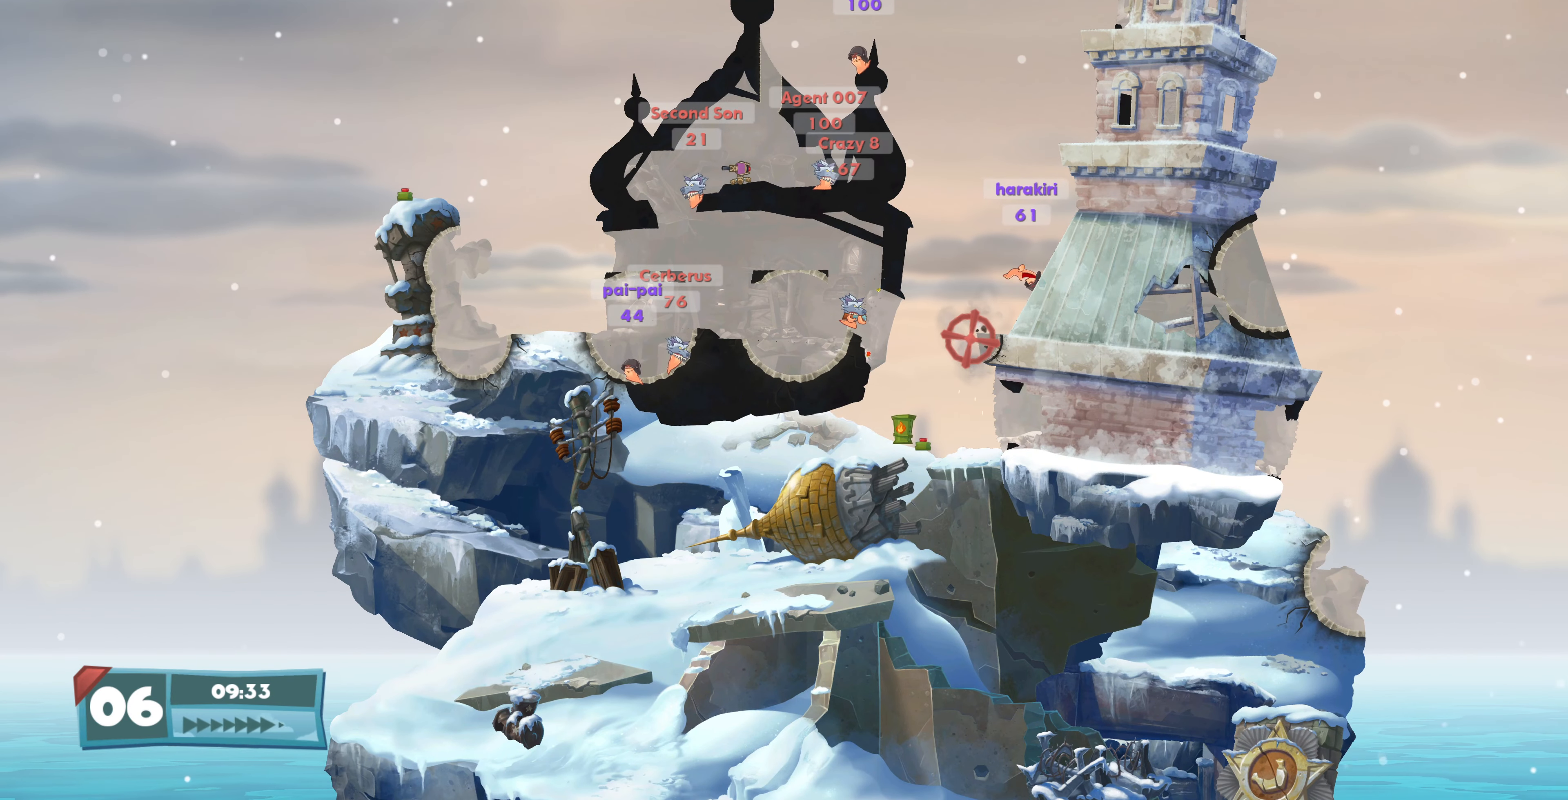
{"buttons": [], "left_stick": "center", "right_stick": "center", "events": []}
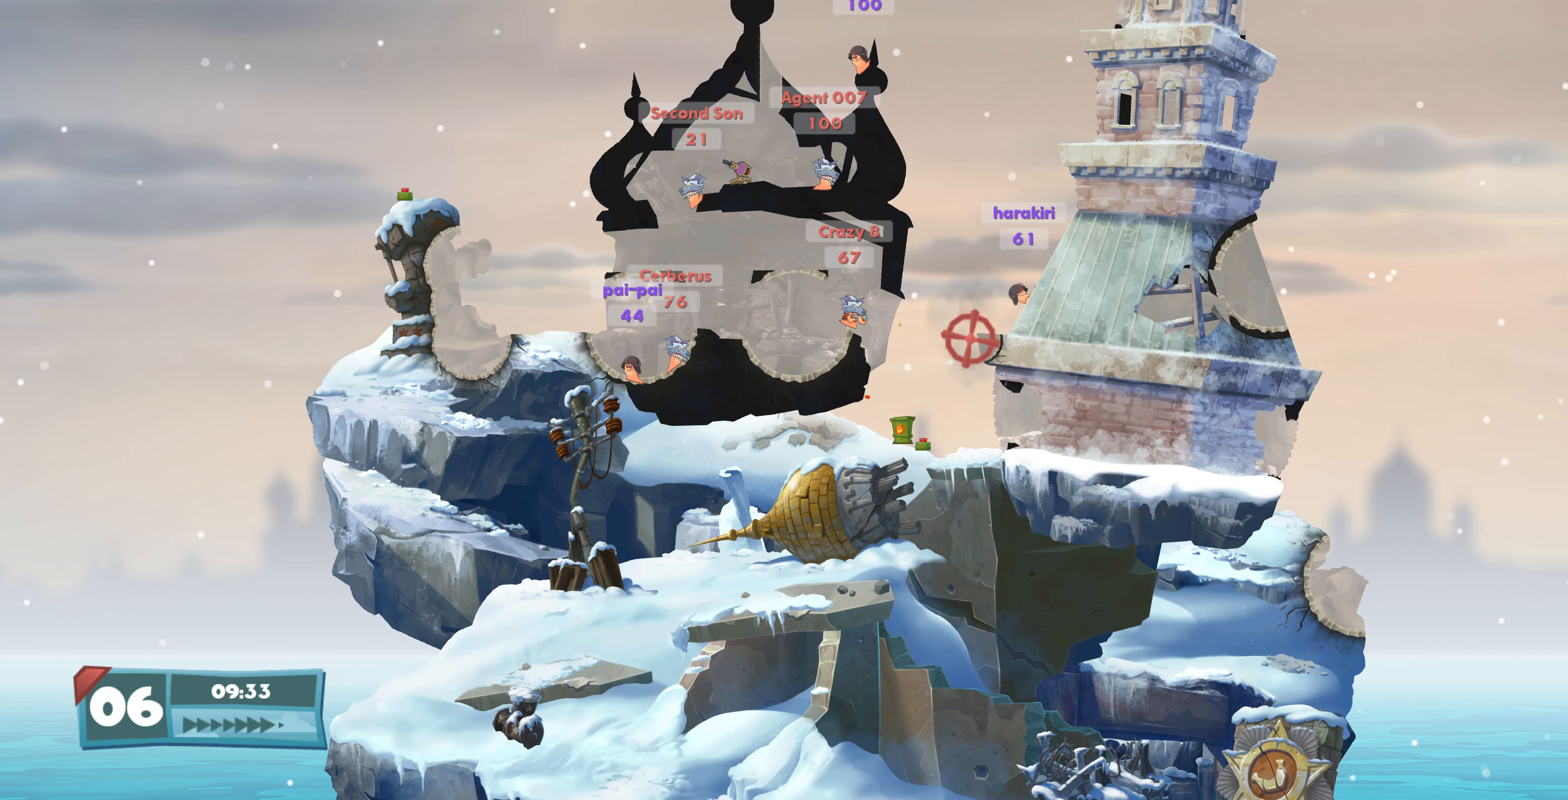
{"buttons": [], "left_stick": "center", "right_stick": "center", "events": []}
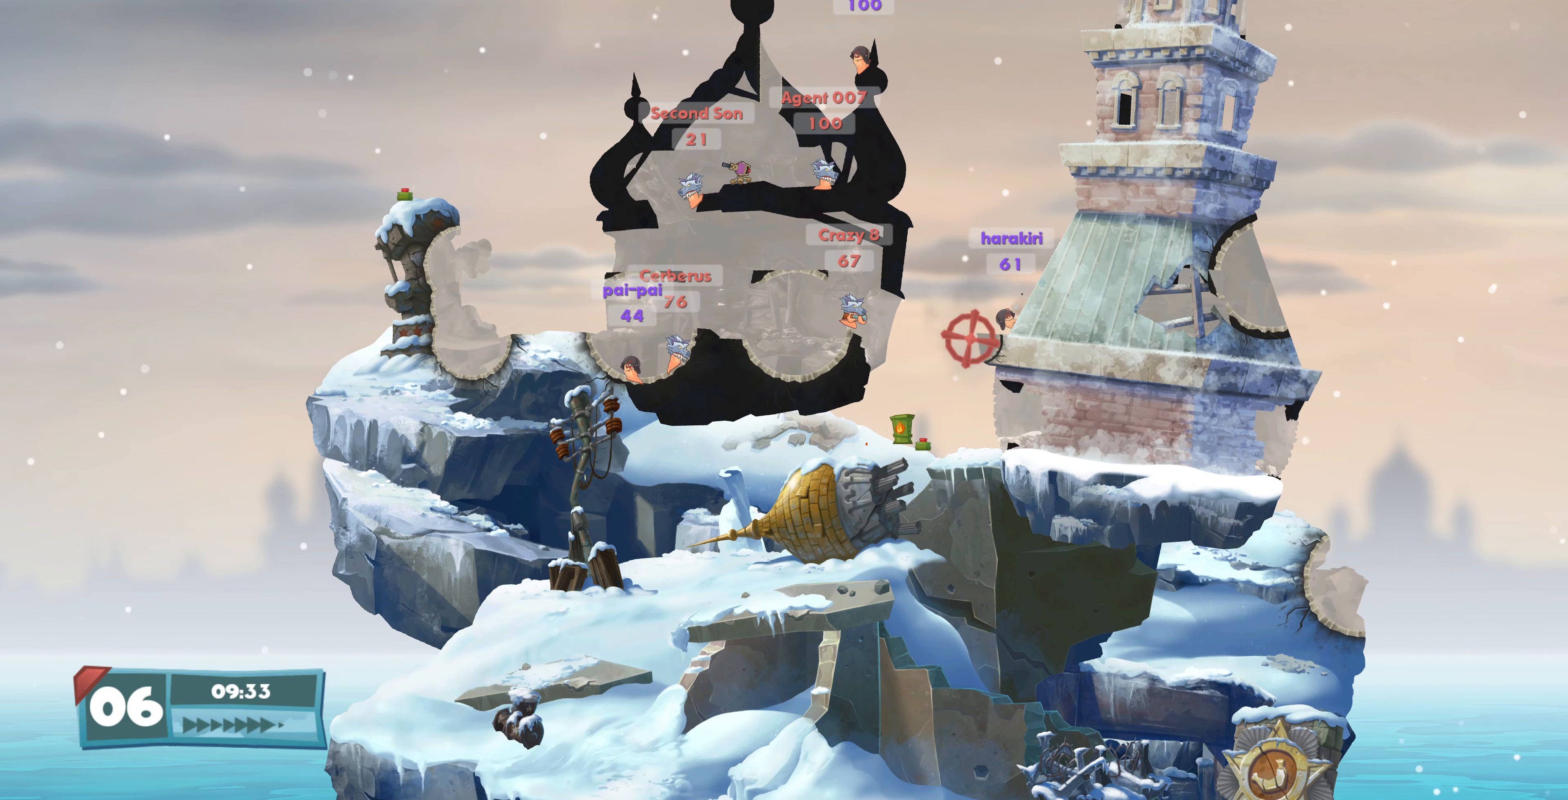
{"buttons": [], "left_stick": "center", "right_stick": "center", "events": []}
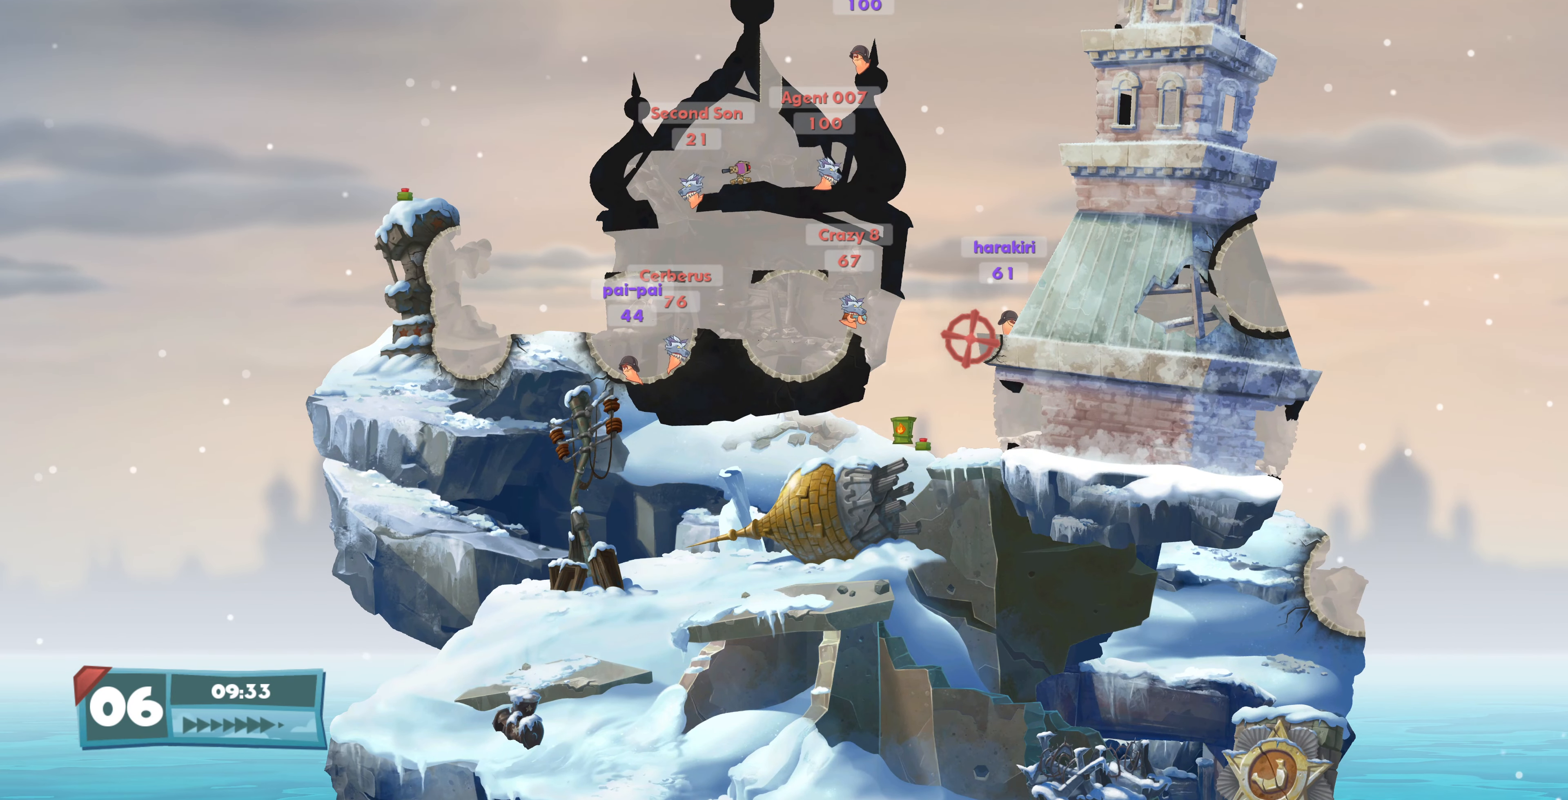
{"buttons": [], "left_stick": "center", "right_stick": "center", "events": []}
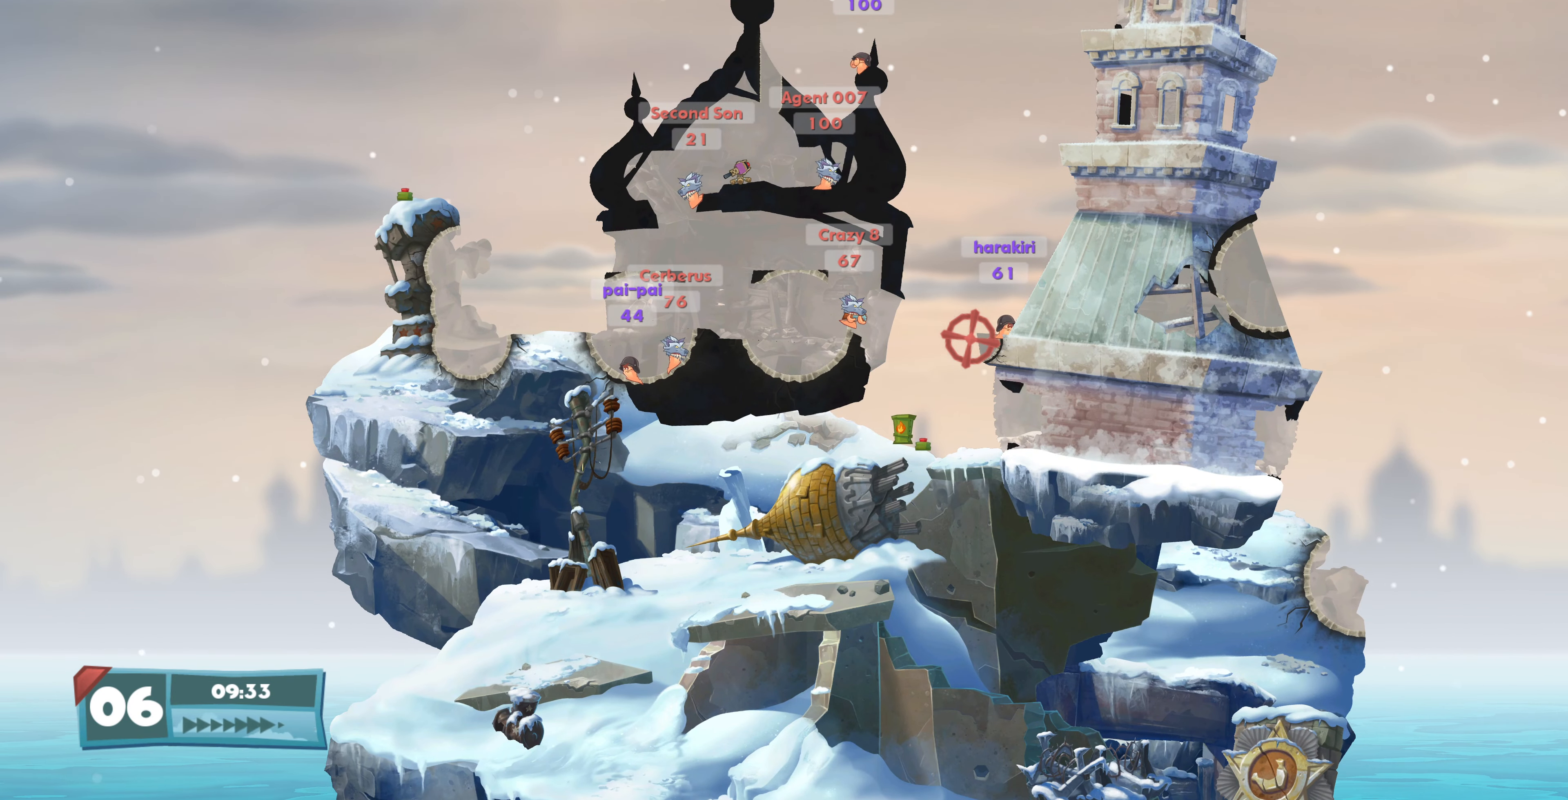
{"buttons": [], "left_stick": "center", "right_stick": "center", "events": [[33, "L2", "down"], [200, "L2", "up"]]}
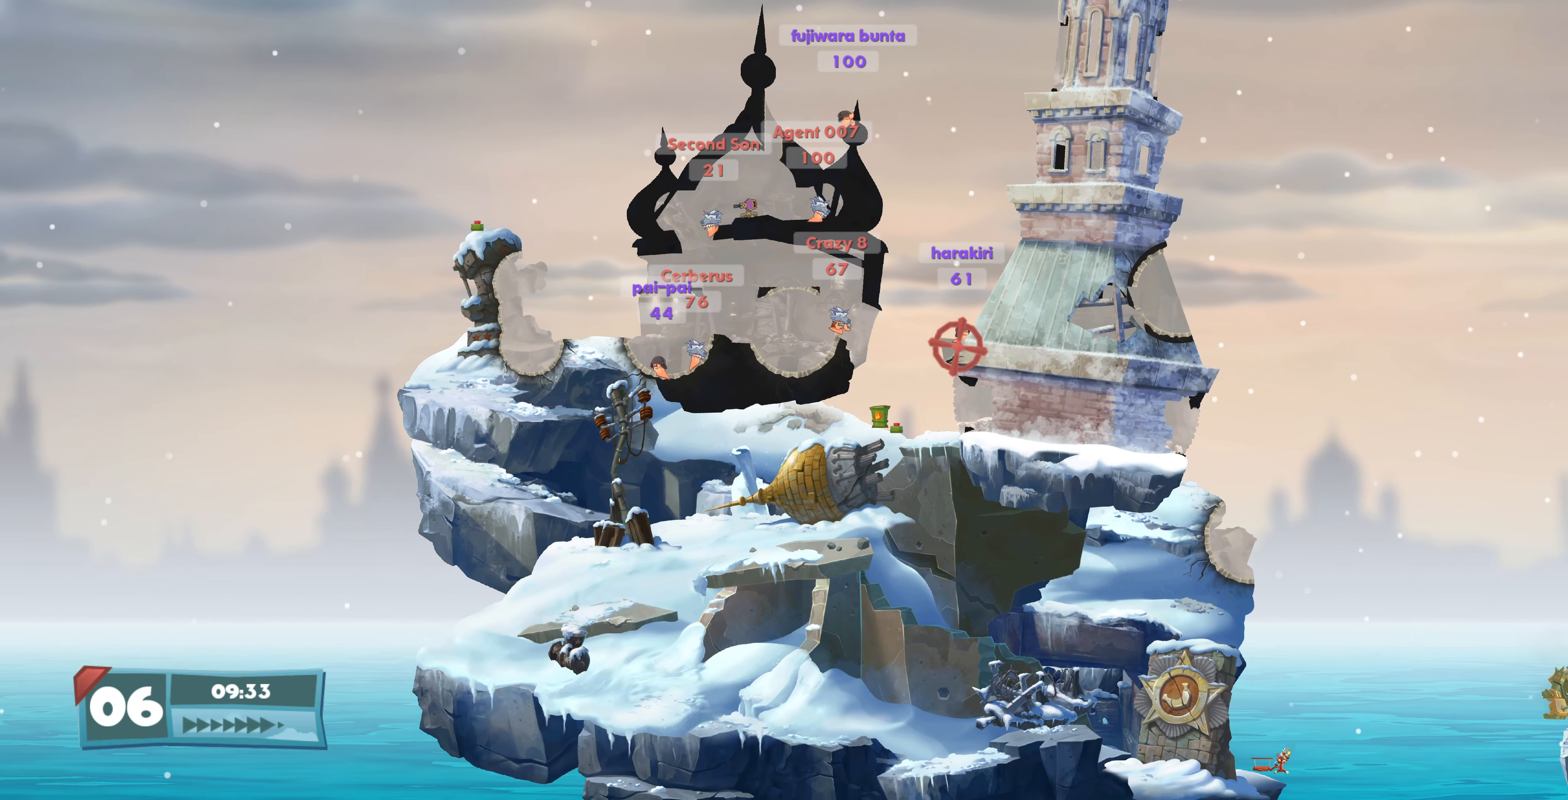
{"buttons": [], "left_stick": "center", "right_stick": "center", "events": [[400, "L2", "down"], [500, "L2", "up"]]}
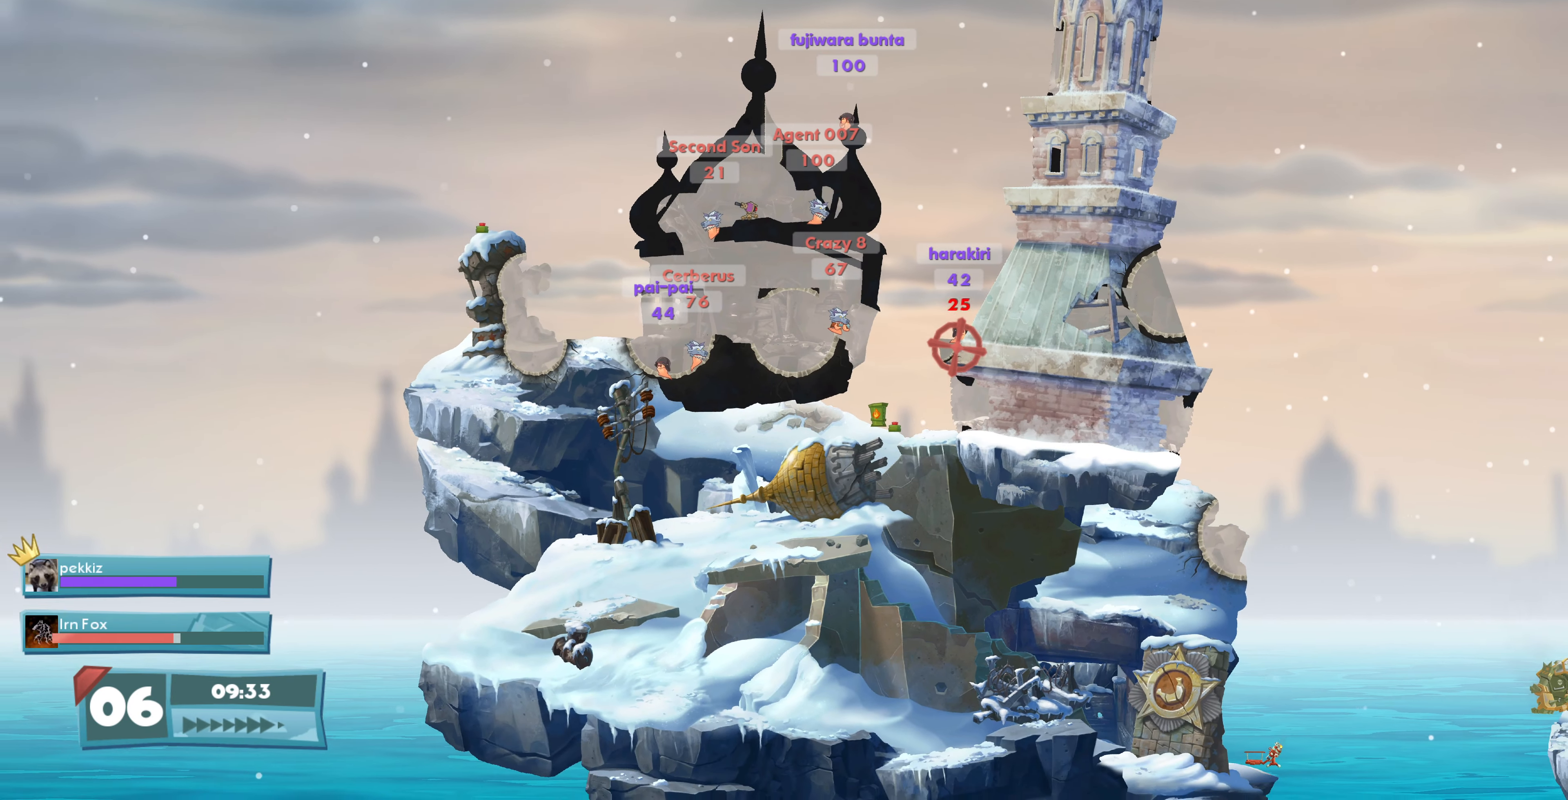
{"buttons": [], "left_stick": "center", "right_stick": "center", "events": []}
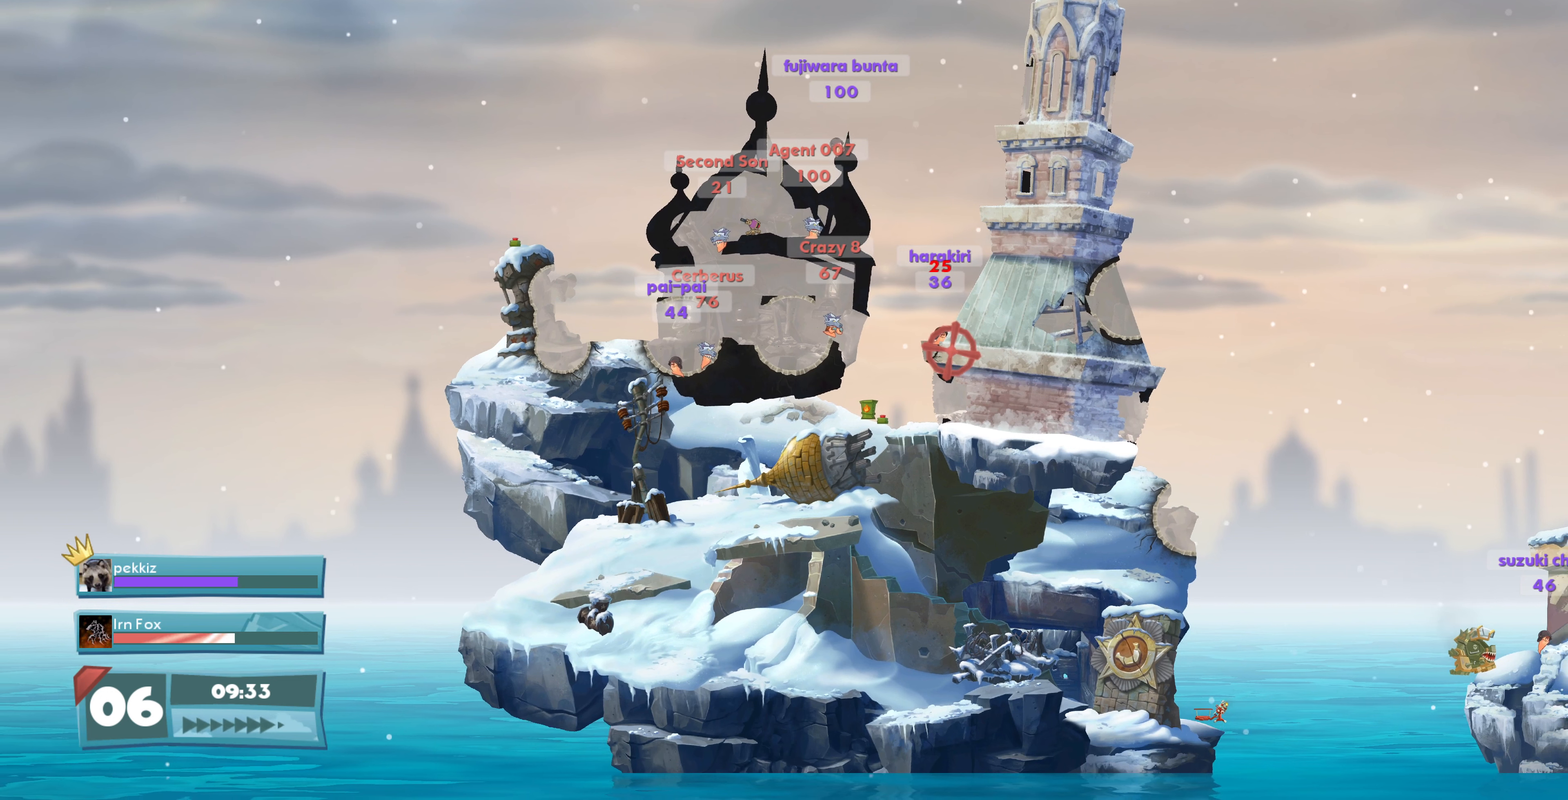
{"buttons": [], "left_stick": "center", "right_stick": "center", "events": [[200, "DPAD_UP", "down"], [433, "DPAD_UP", "up"]]}
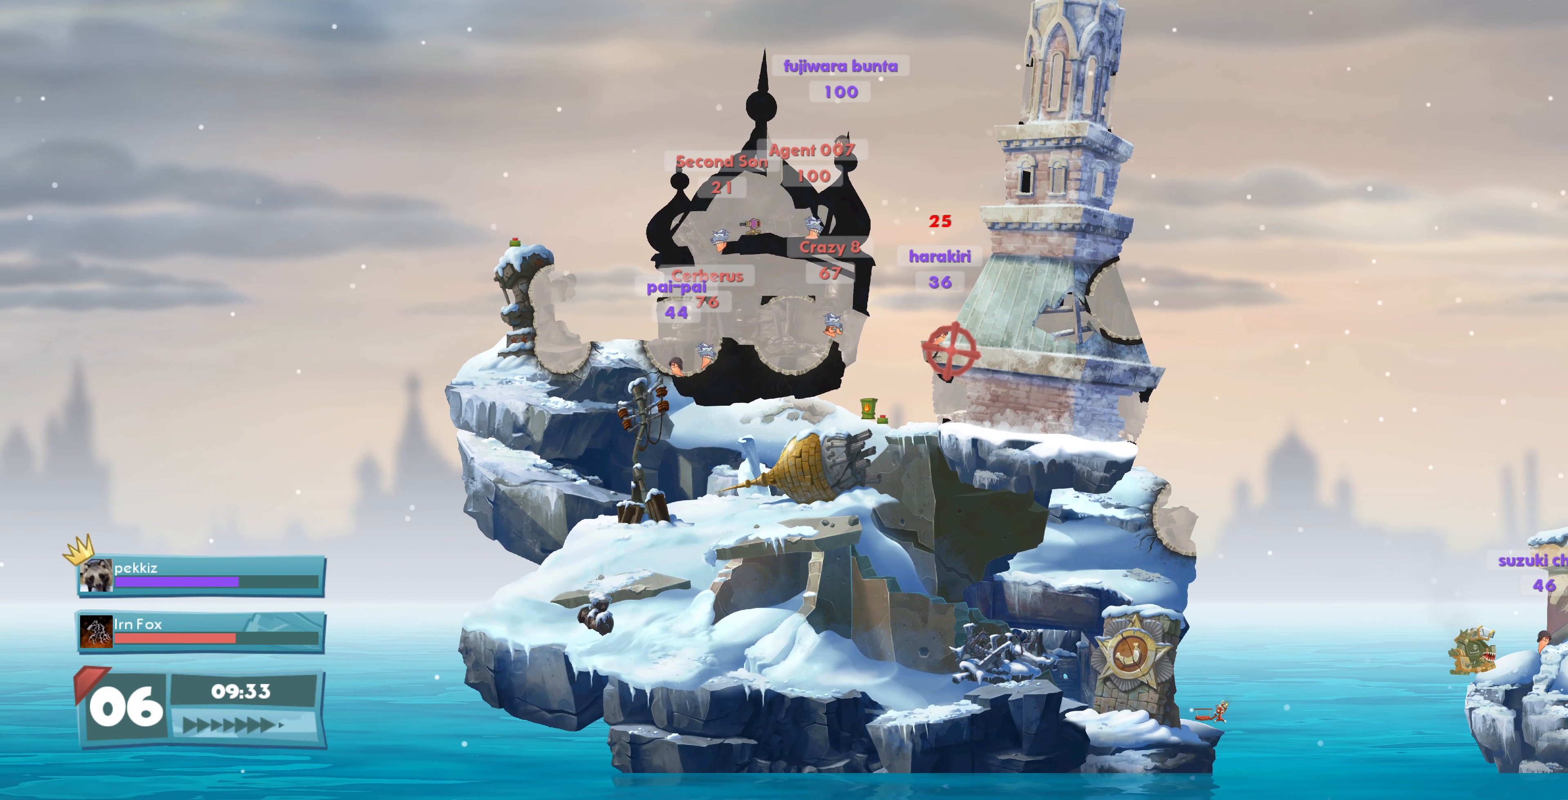
{"buttons": [], "left_stick": "center", "right_stick": "center", "events": [[166, "DPAD_UP", "down"], [433, "DPAD_UP", "up"]]}
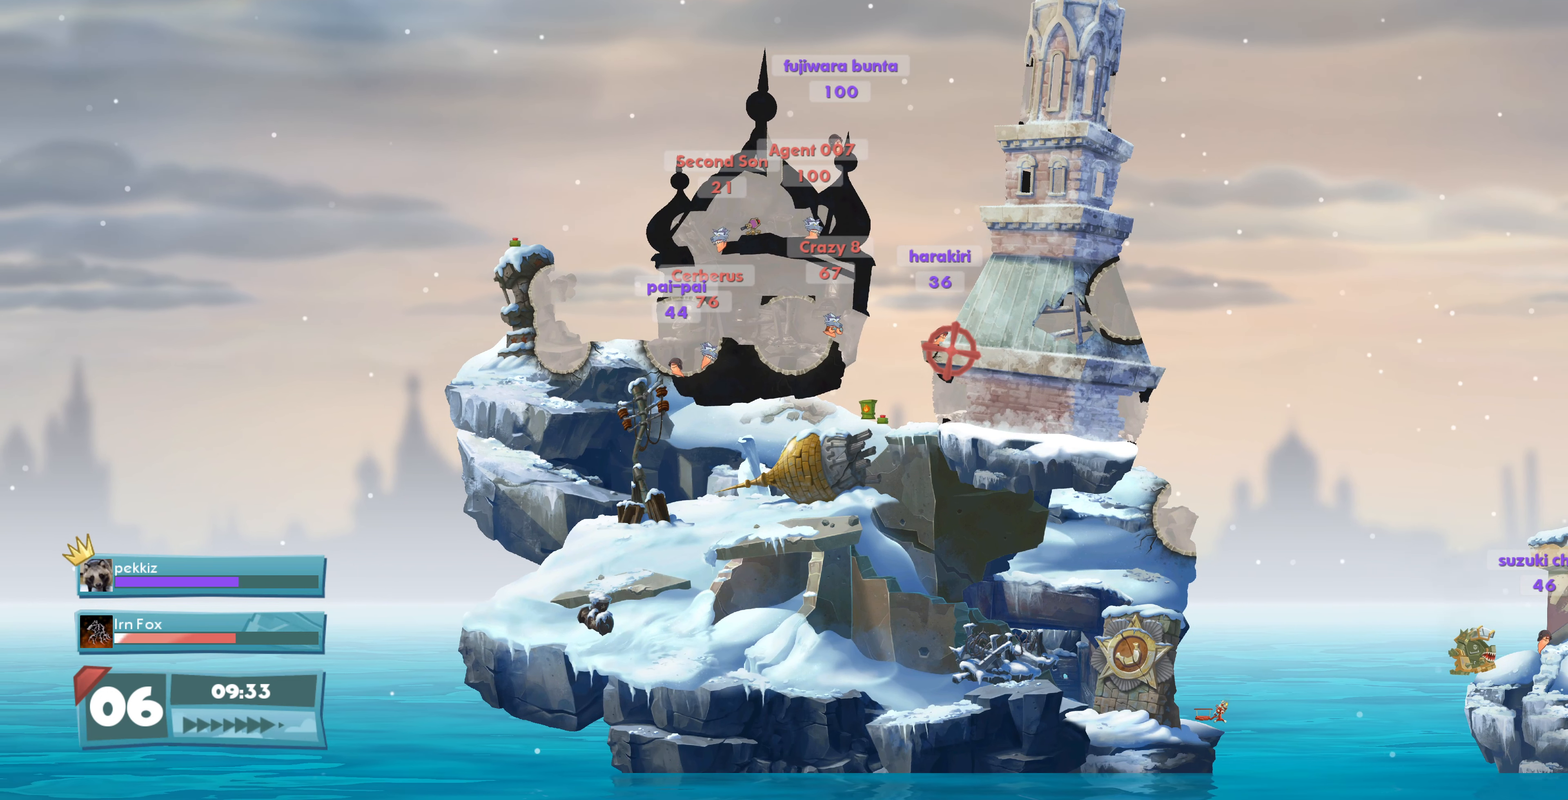
{"buttons": [], "left_stick": "center", "right_stick": "center", "events": []}
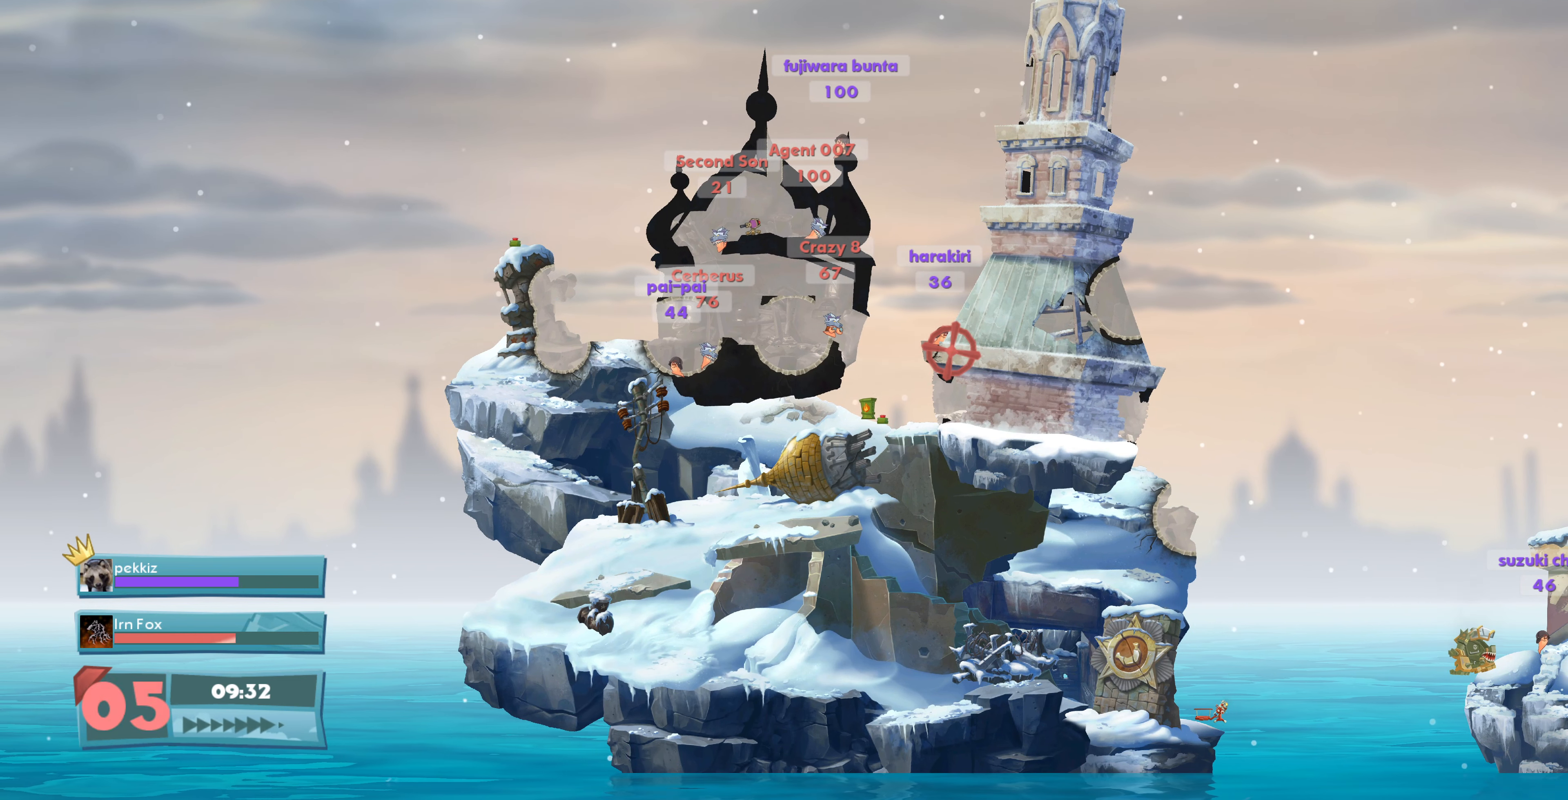
{"buttons": ["DPAD_LEFT"], "left_stick": "center", "right_stick": "center", "events": [[200, "CROSS", "down"], [366, "CROSS", "up"], [500, "DPAD_LEFT", "down"]]}
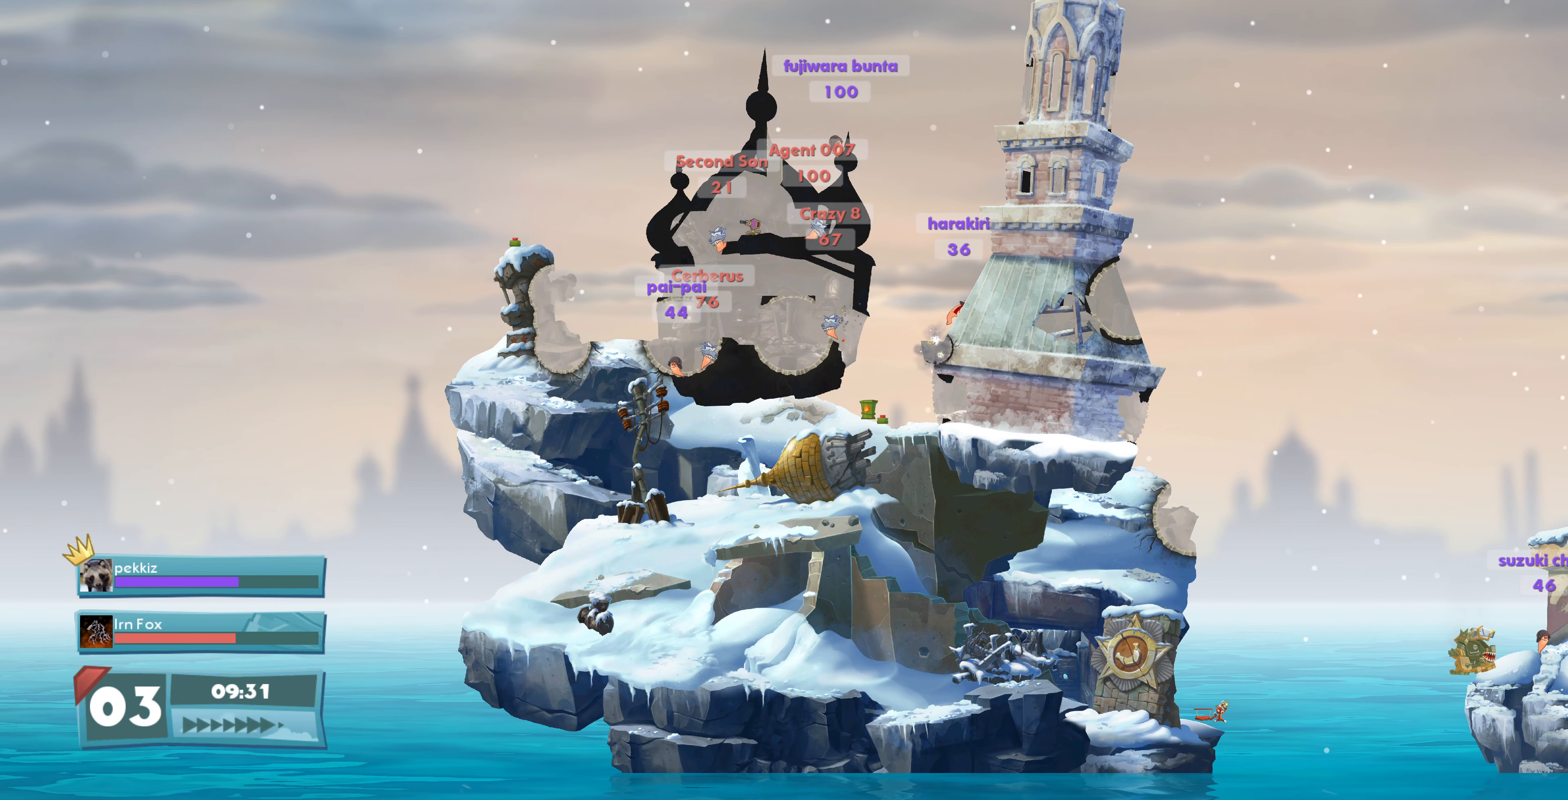
{"buttons": ["DPAD_LEFT"], "left_stick": "center", "right_stick": "center", "events": []}
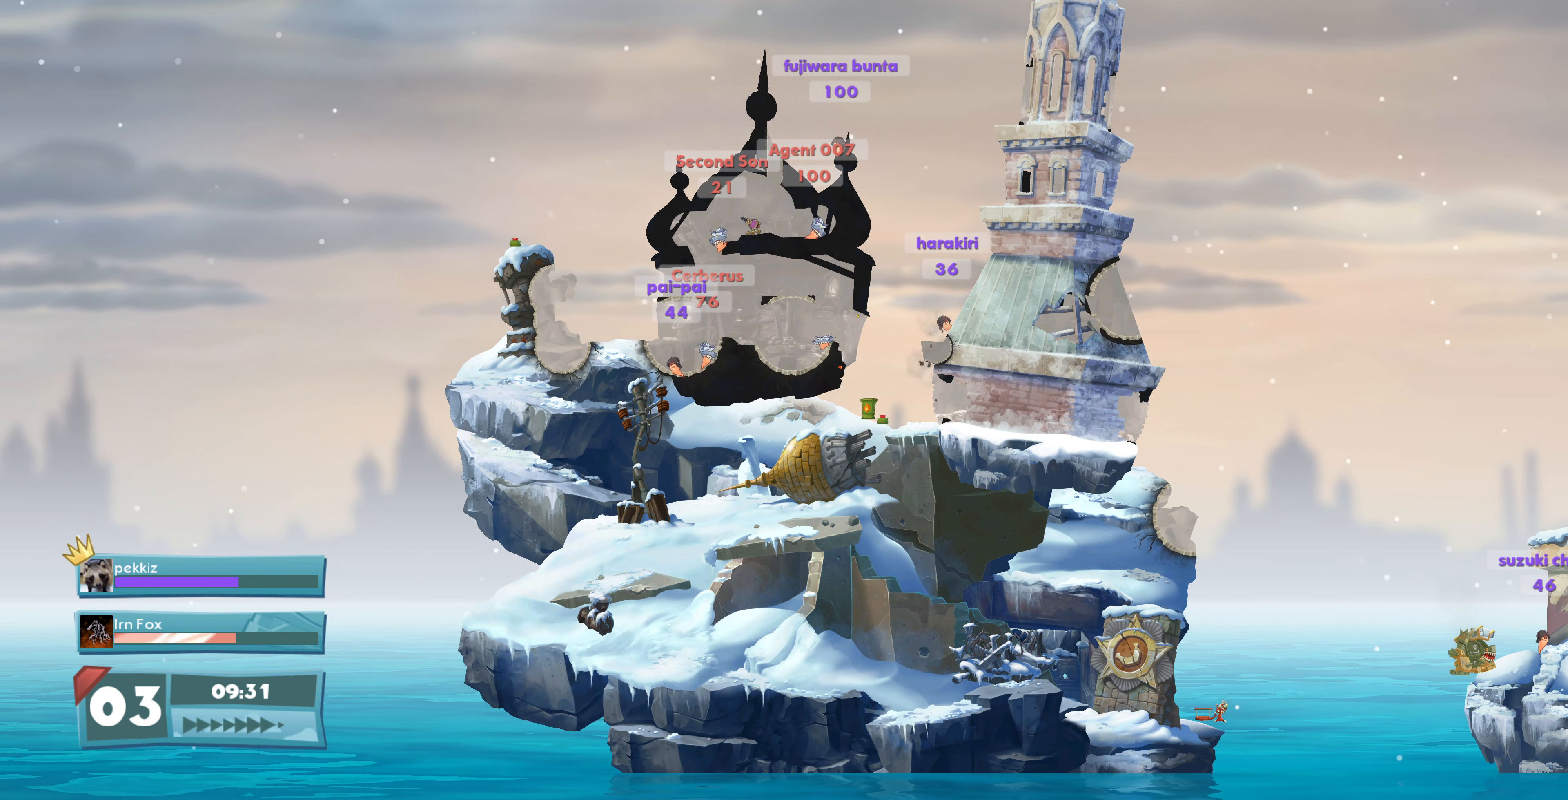
{"buttons": ["DPAD_LEFT"], "left_stick": "center", "right_stick": "center", "events": []}
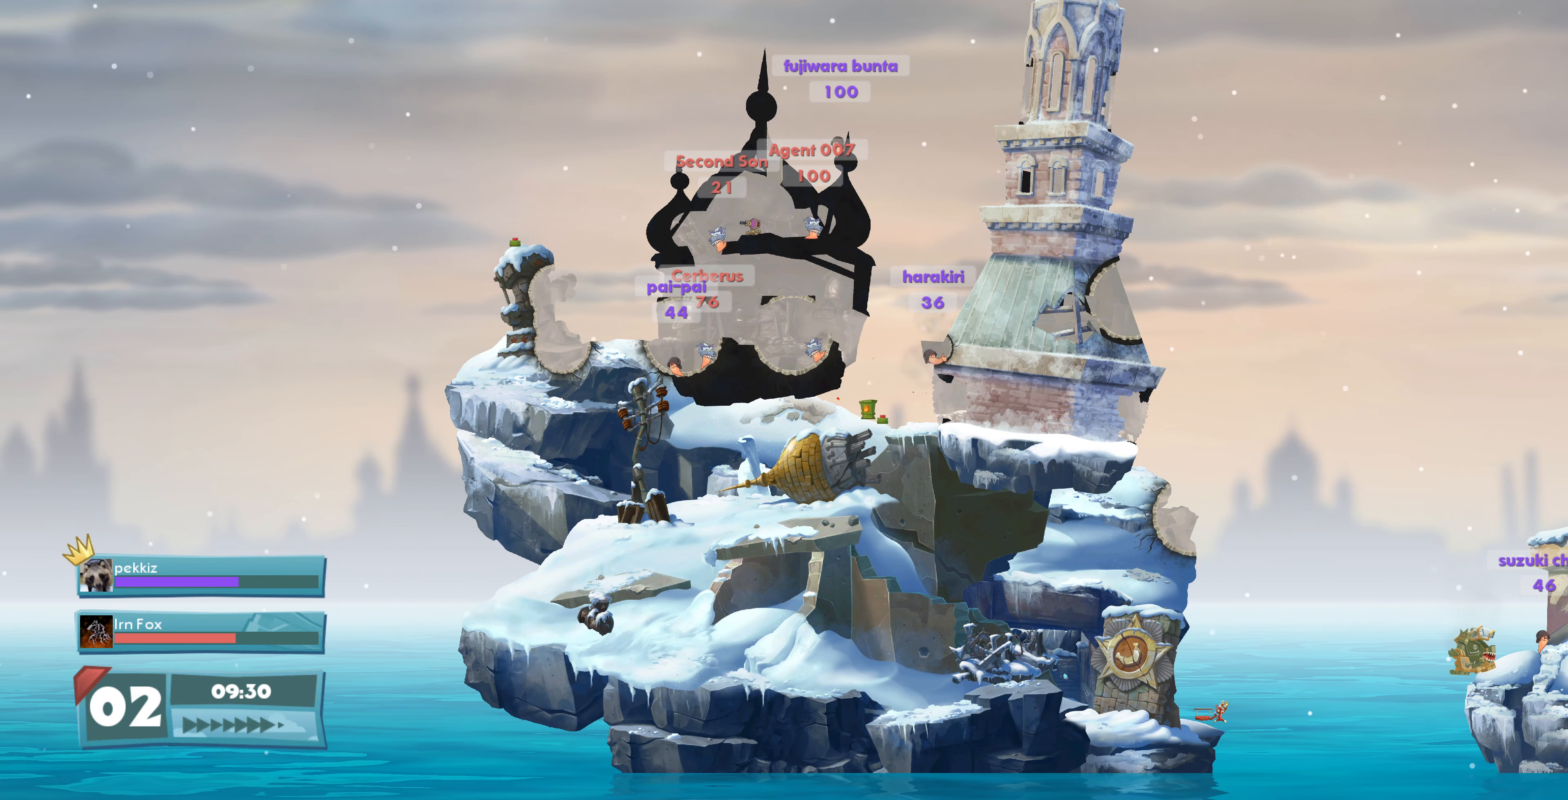
{"buttons": ["DPAD_LEFT"], "left_stick": "center", "right_stick": "center", "events": []}
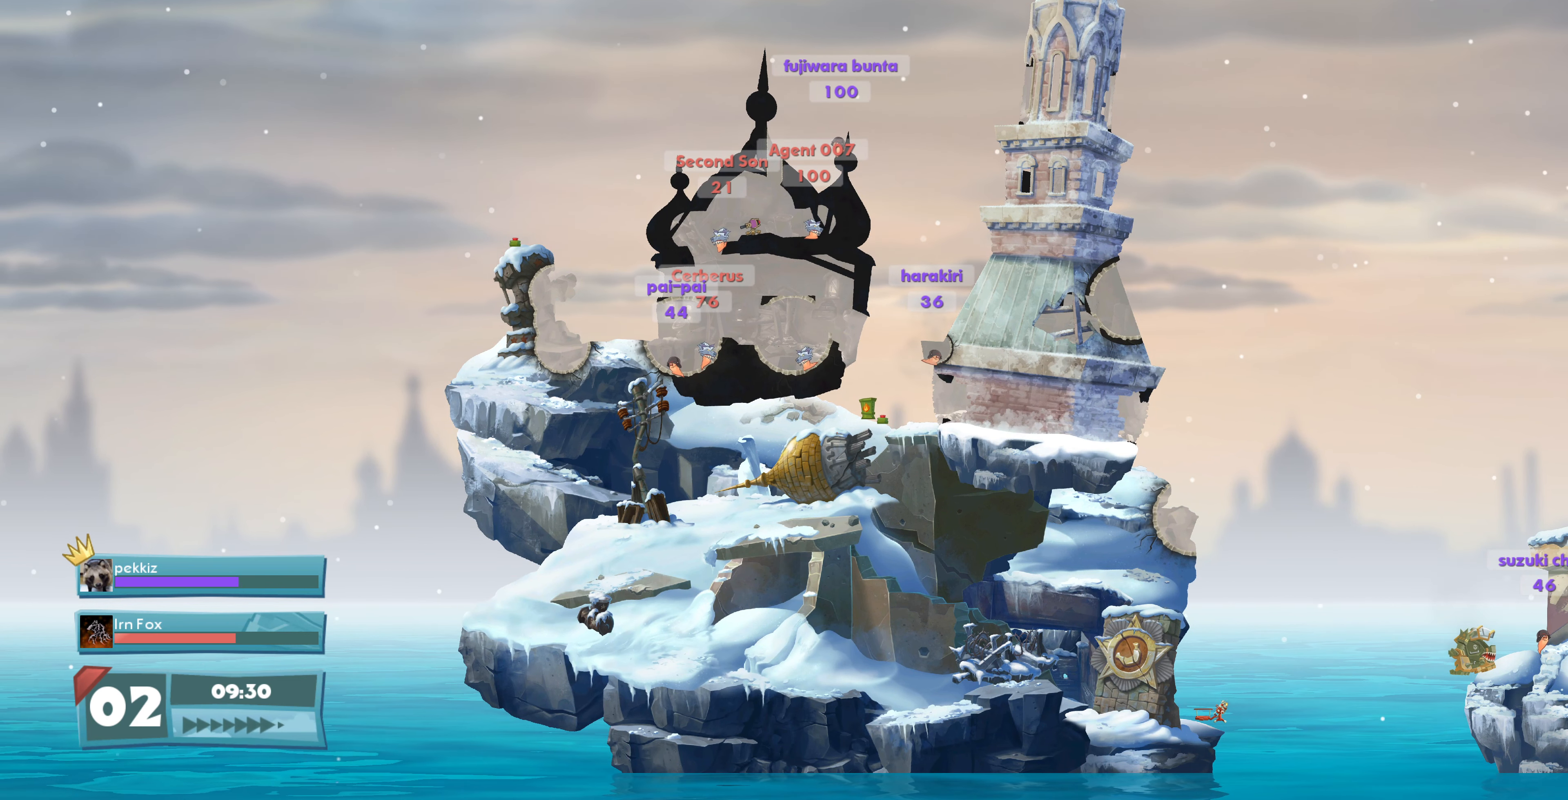
{"buttons": ["DPAD_LEFT"], "left_stick": "center", "right_stick": "center", "events": []}
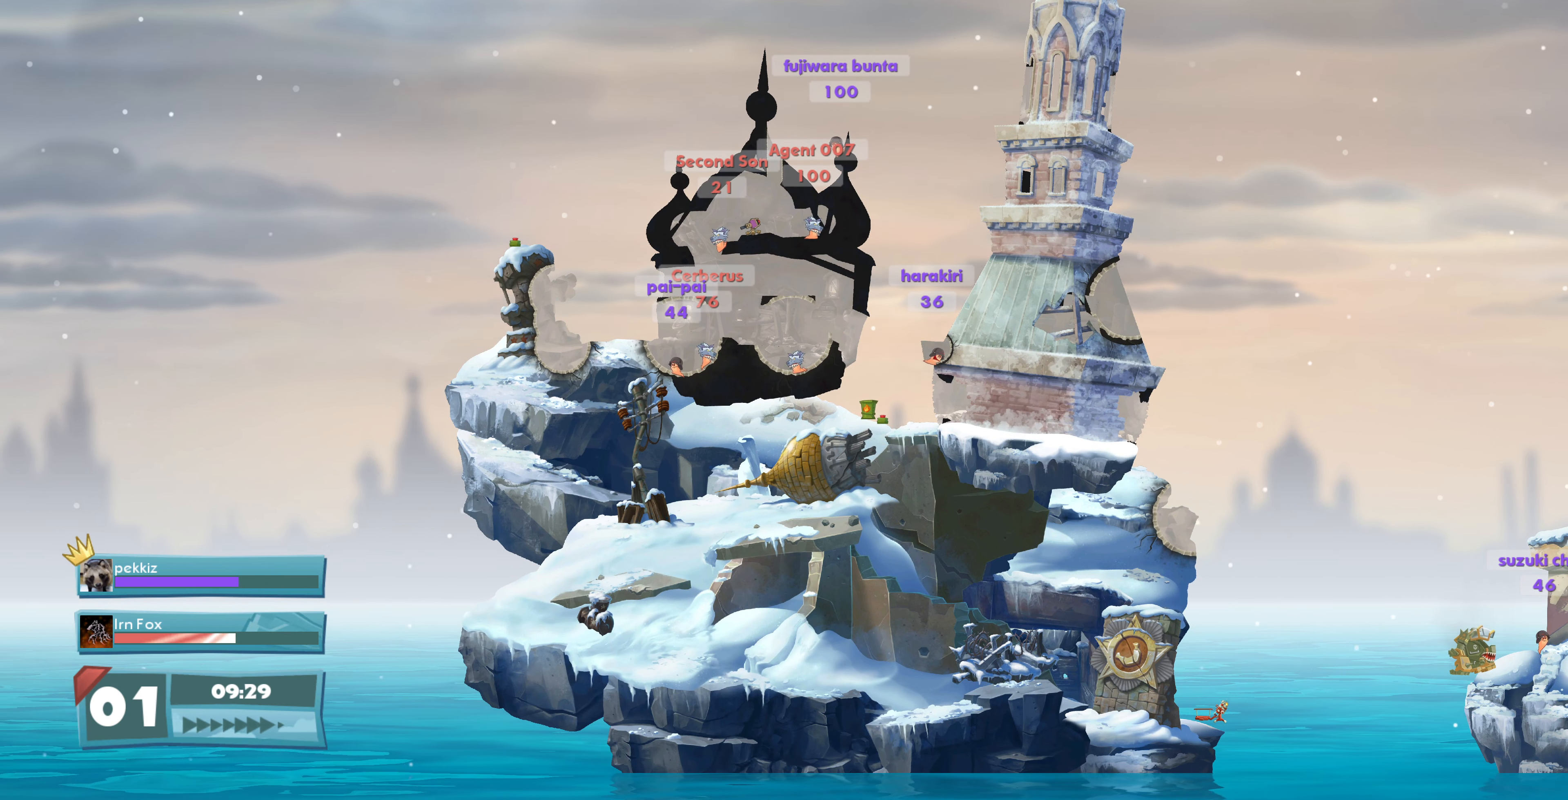
{"buttons": ["DPAD_LEFT"], "left_stick": "center", "right_stick": "center", "events": [[133, "SQUARE", "down"], [233, "SQUARE", "up"]]}
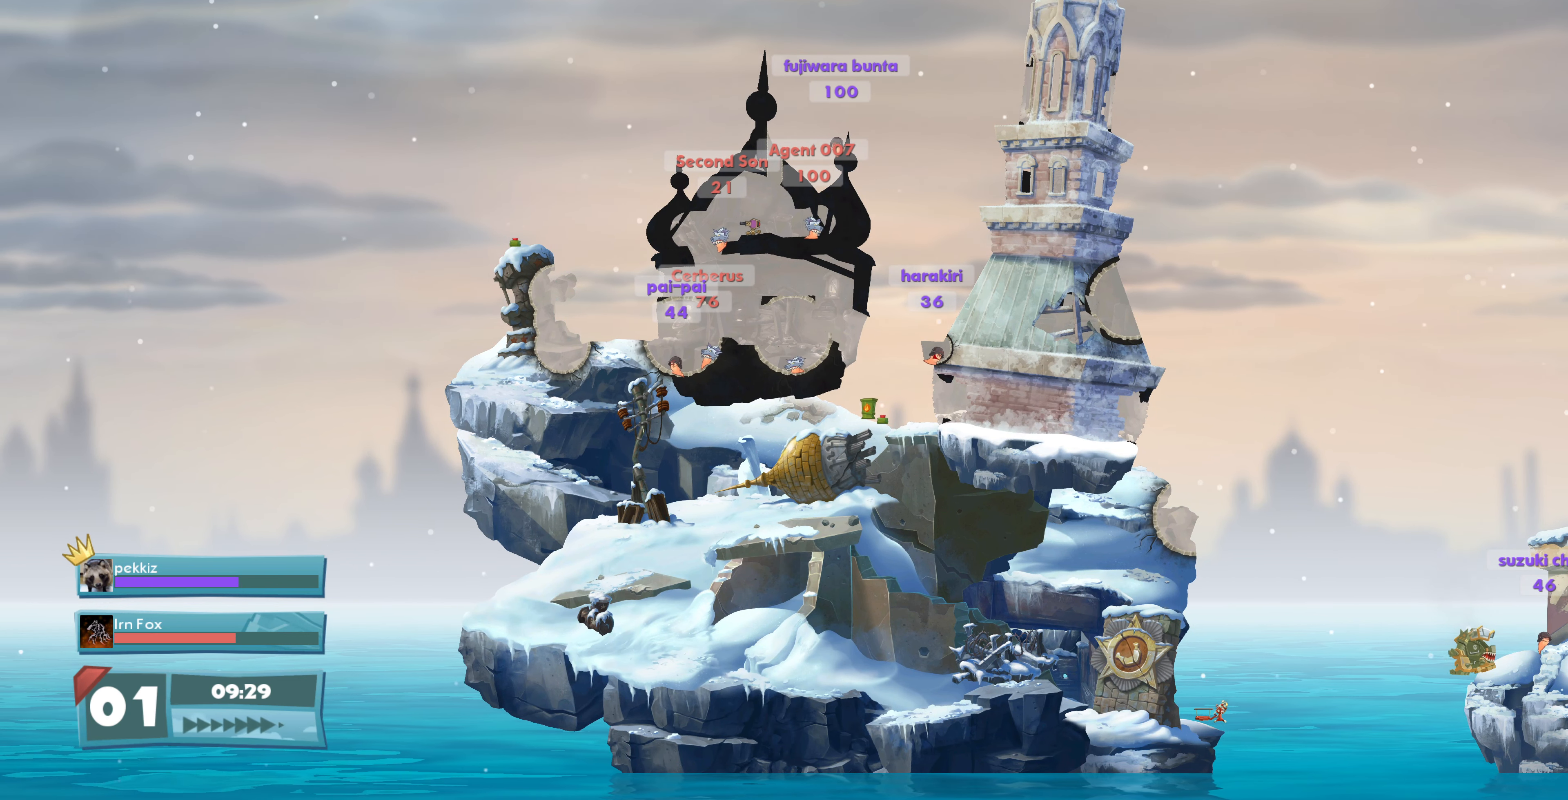
{"buttons": ["DPAD_LEFT"], "left_stick": "center", "right_stick": "center", "events": []}
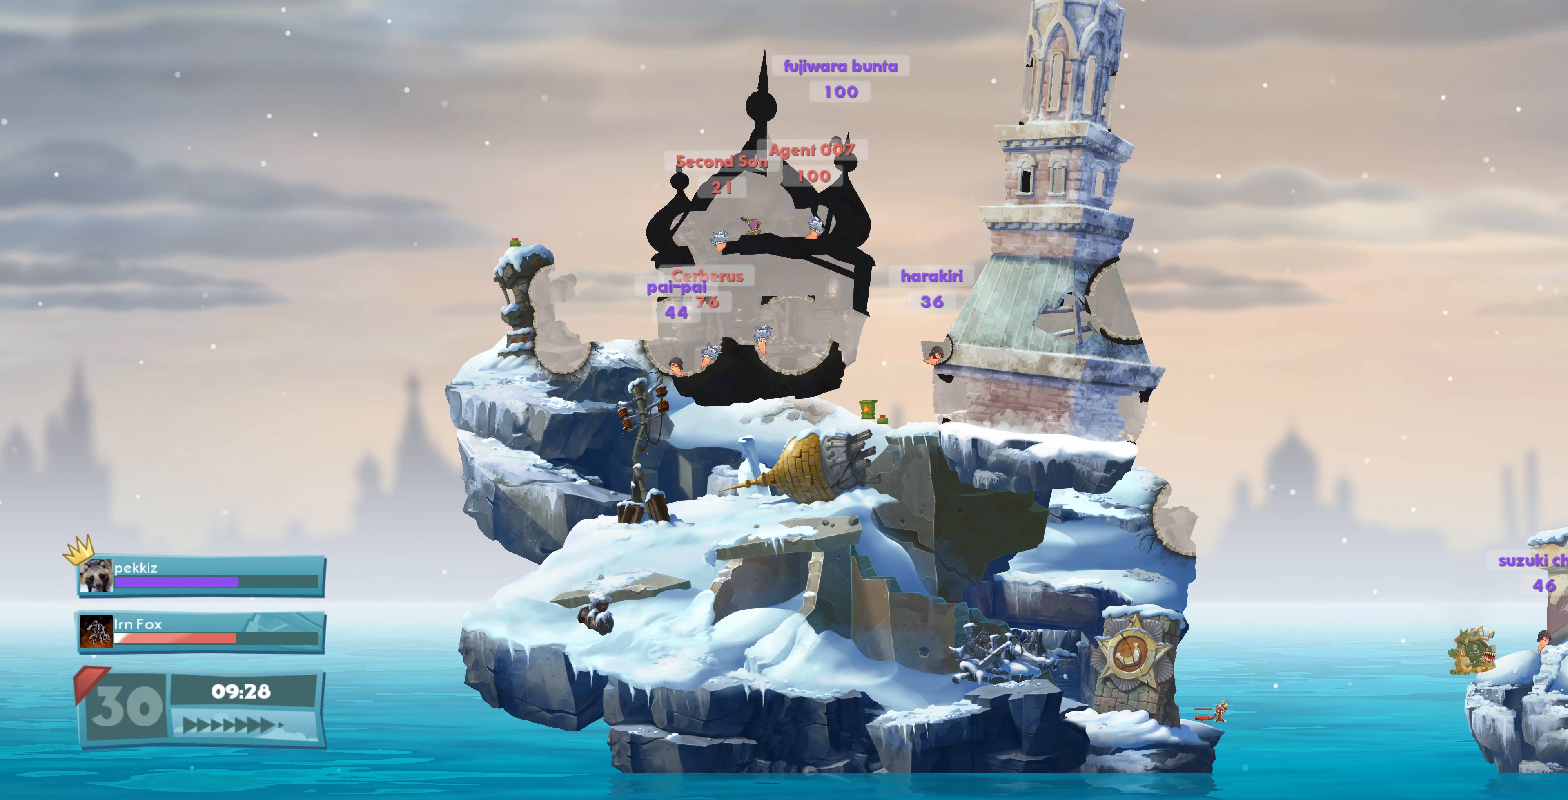
{"buttons": ["DPAD_LEFT"], "left_stick": "center", "right_stick": "center", "events": []}
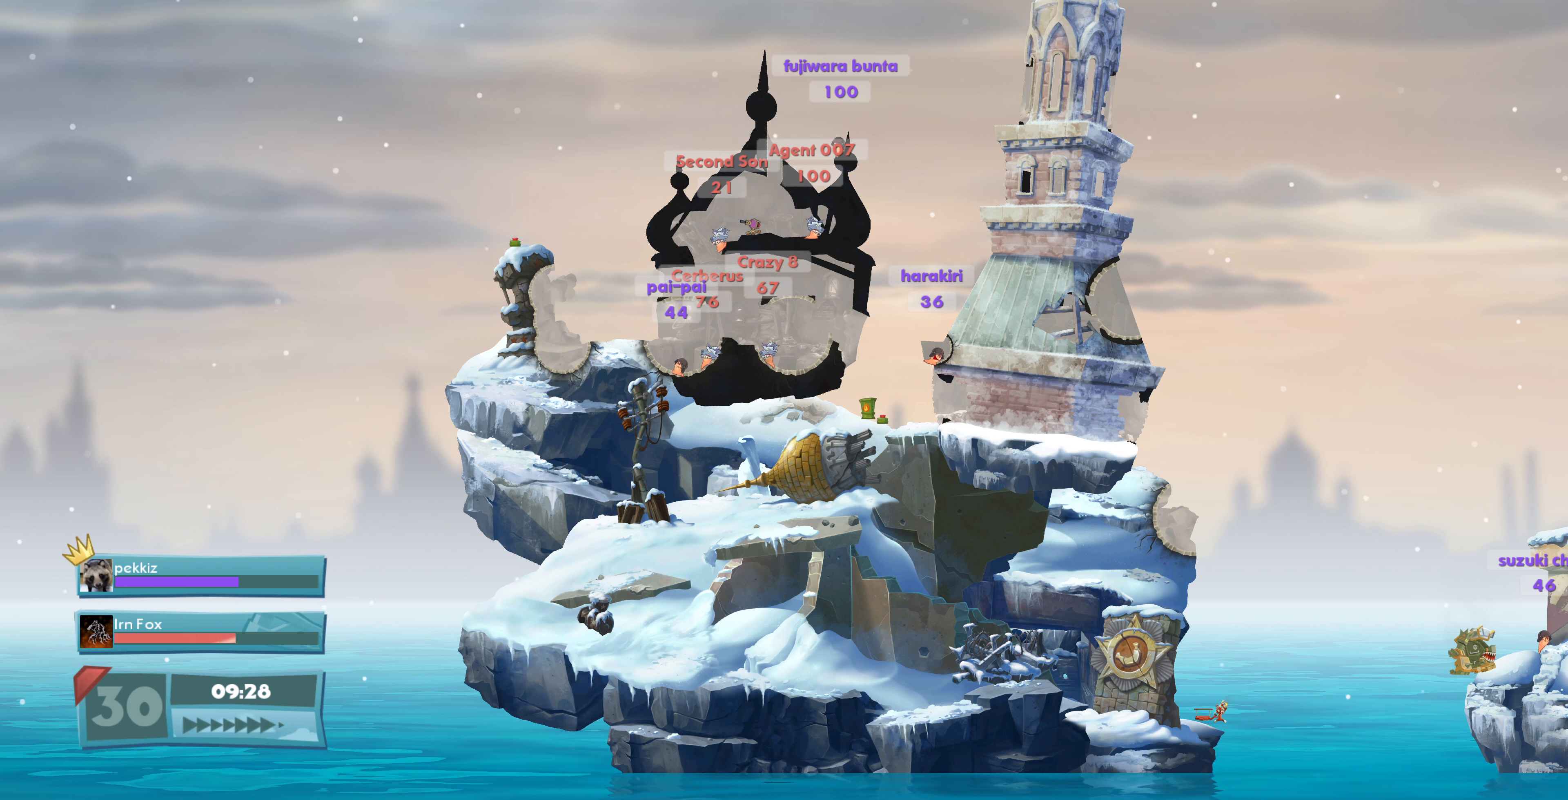
{"buttons": [], "left_stick": "center", "right_stick": "center", "events": [[34, "DPAD_LEFT", "up"]]}